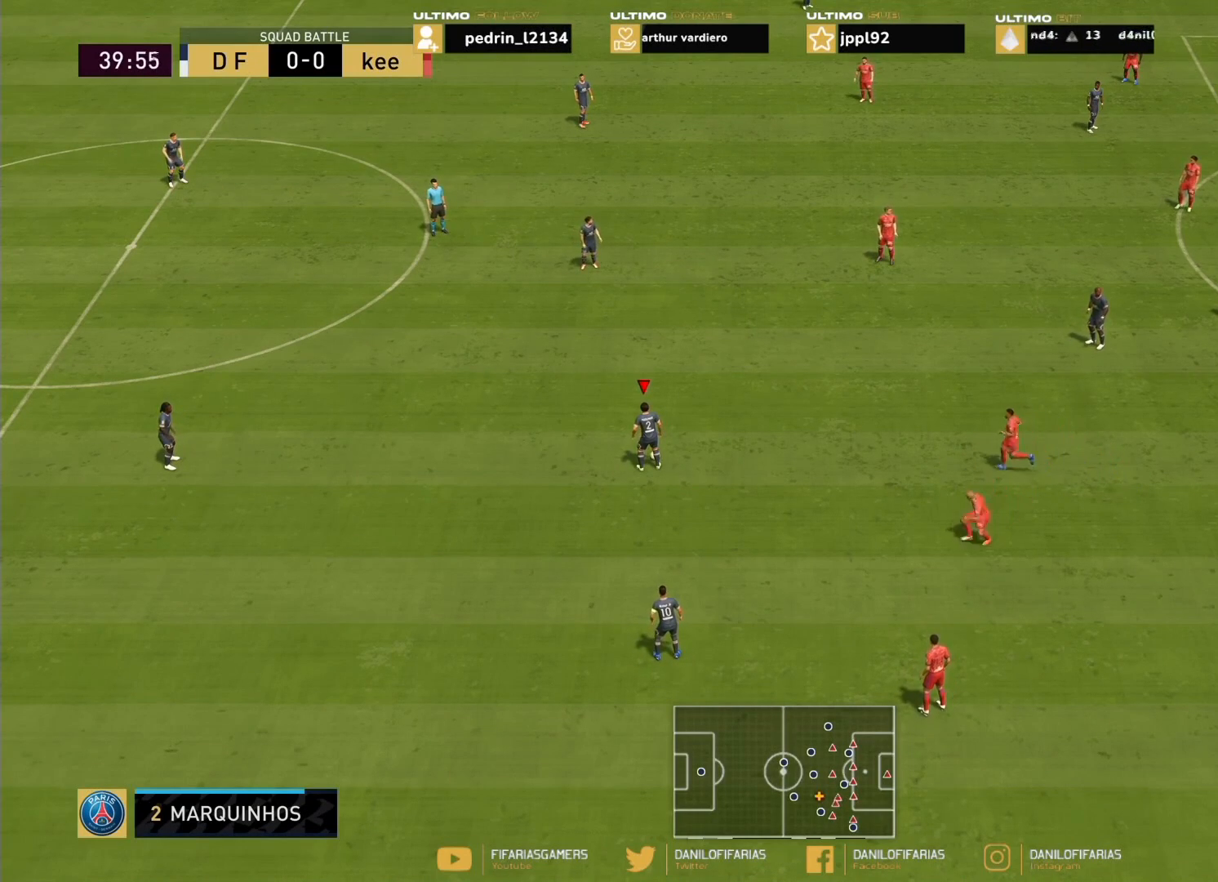
Gameplay with a controller (PlayStation layout); each line is a JSON object with the inputs held at the frame after it. "events" lists button and stick changes between this image and that frame as [ms after this image, input, new state], when the widget could be followed in between. Not read: L3.
{"buttons": ["L1"], "left_stick": "center", "right_stick": "center", "events": [[167, "L1", "down"]]}
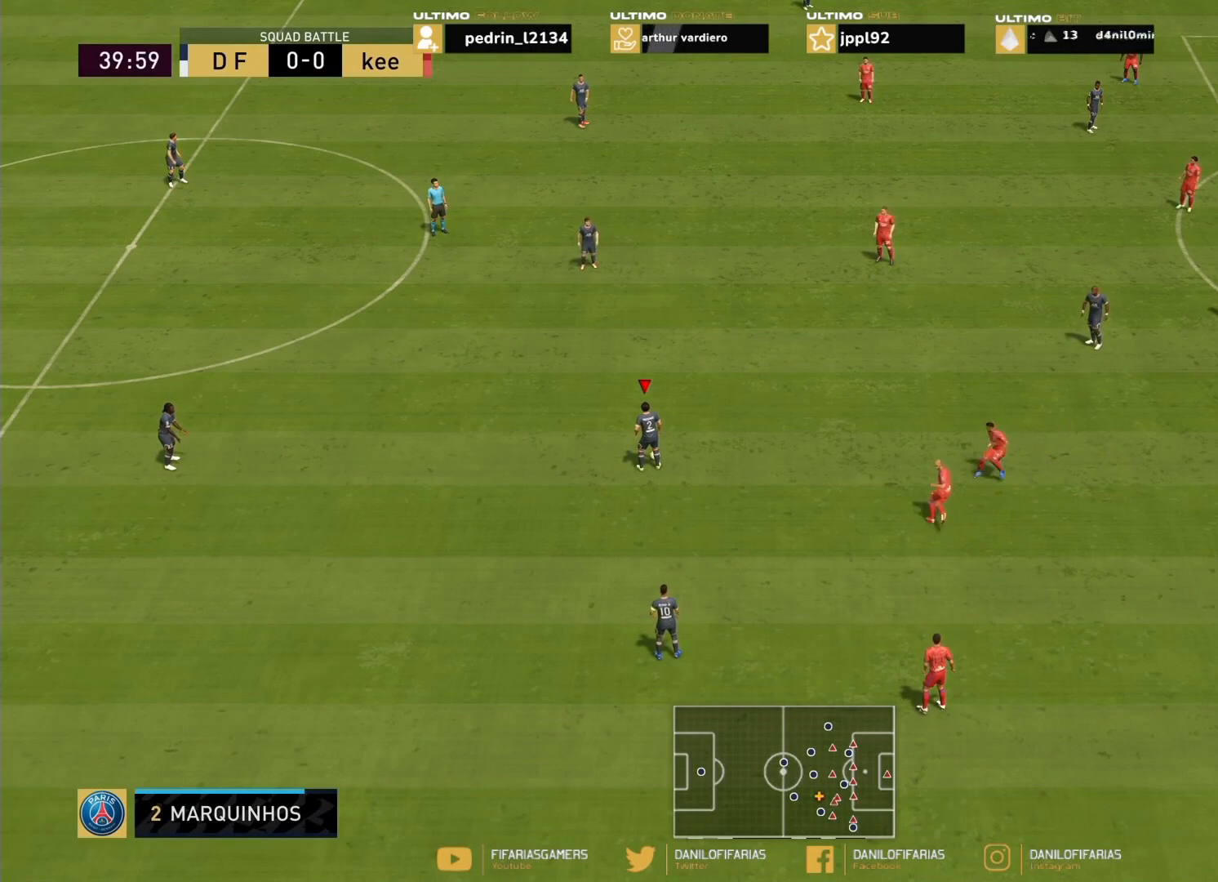
{"buttons": [], "left_stick": "center", "right_stick": "center", "events": [[34, "L1", "up"], [234, "L1", "down"], [301, "L1", "up"], [434, "L1", "down"], [501, "L1", "up"]]}
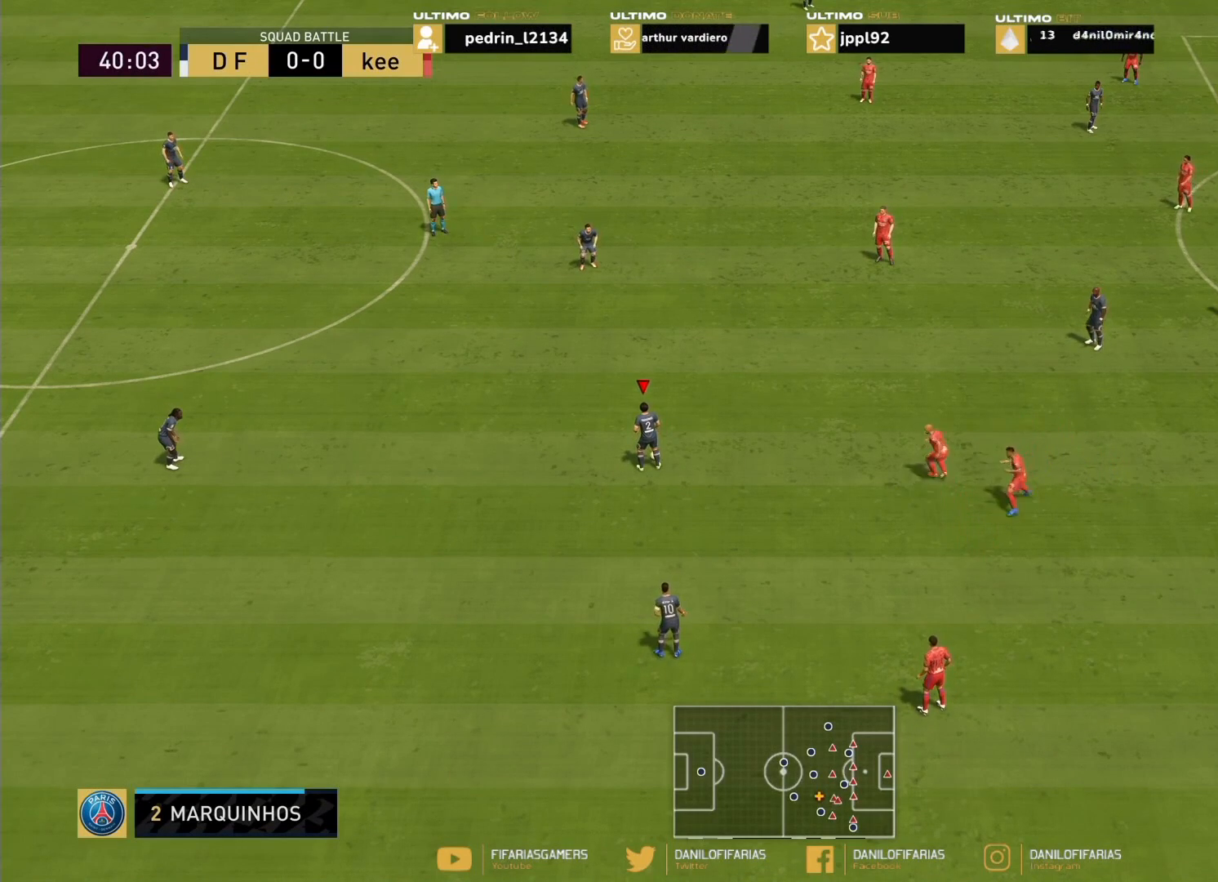
{"buttons": [], "left_stick": "center", "right_stick": "center", "events": [[100, "L1", "down"], [400, "L1", "up"]]}
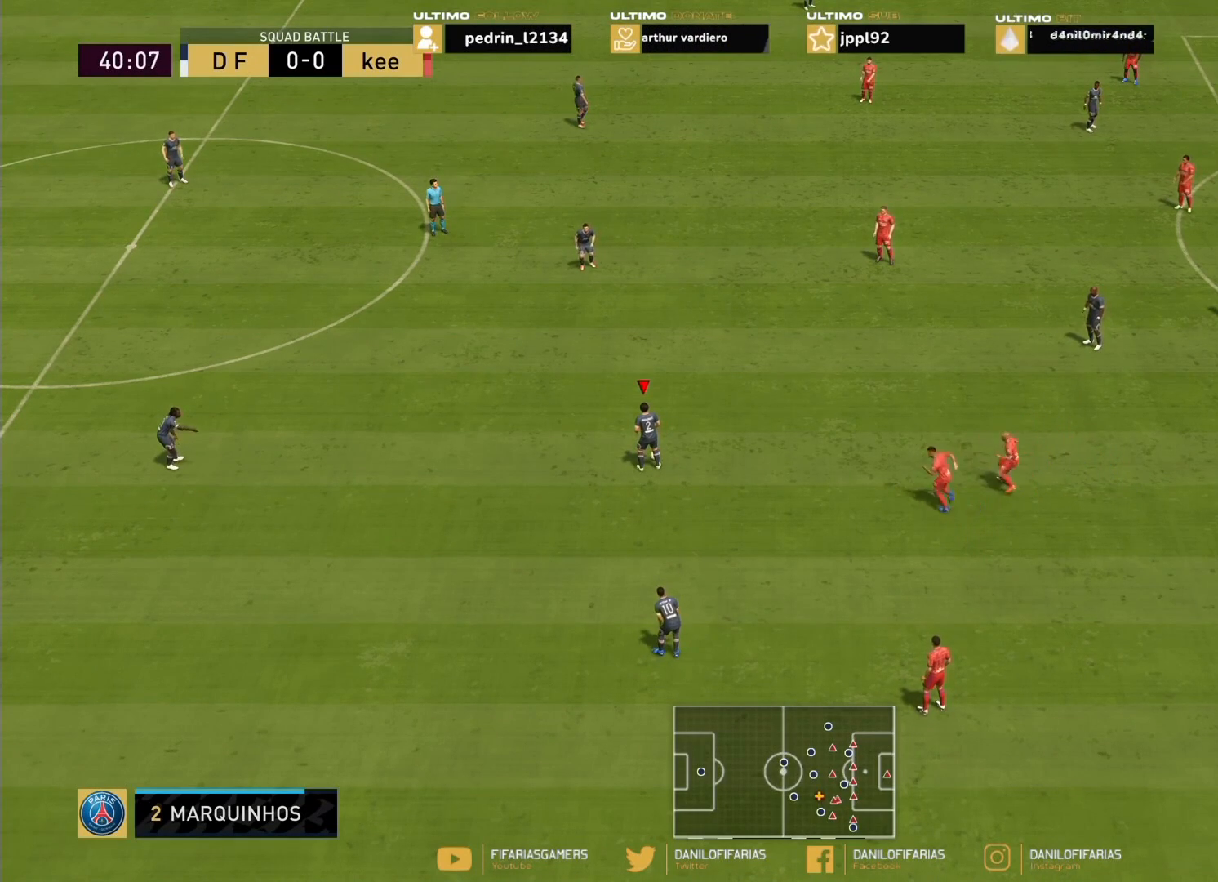
{"buttons": [], "left_stick": "center", "right_stick": "center", "events": [[100, "L1", "down"], [167, "L1", "up"]]}
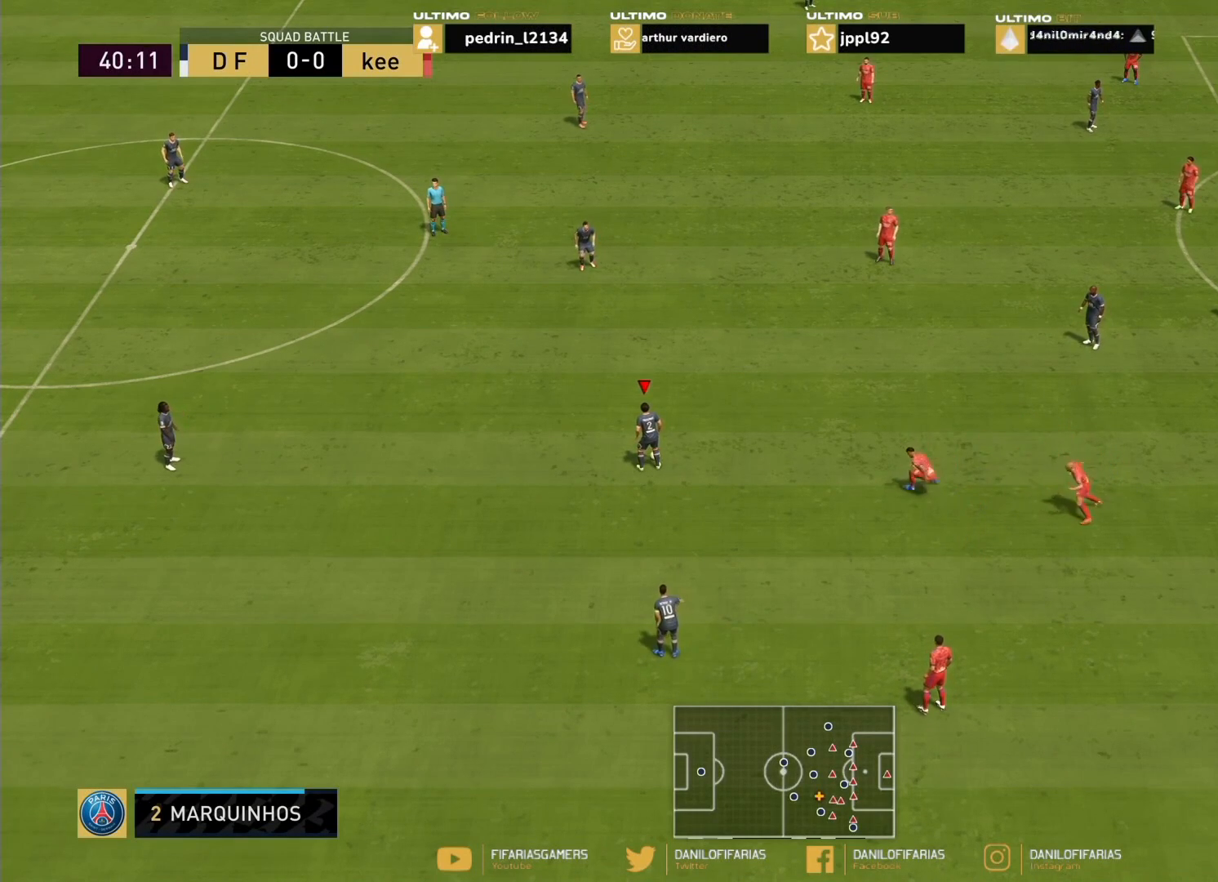
{"buttons": [], "left_stick": "center", "right_stick": "center", "events": []}
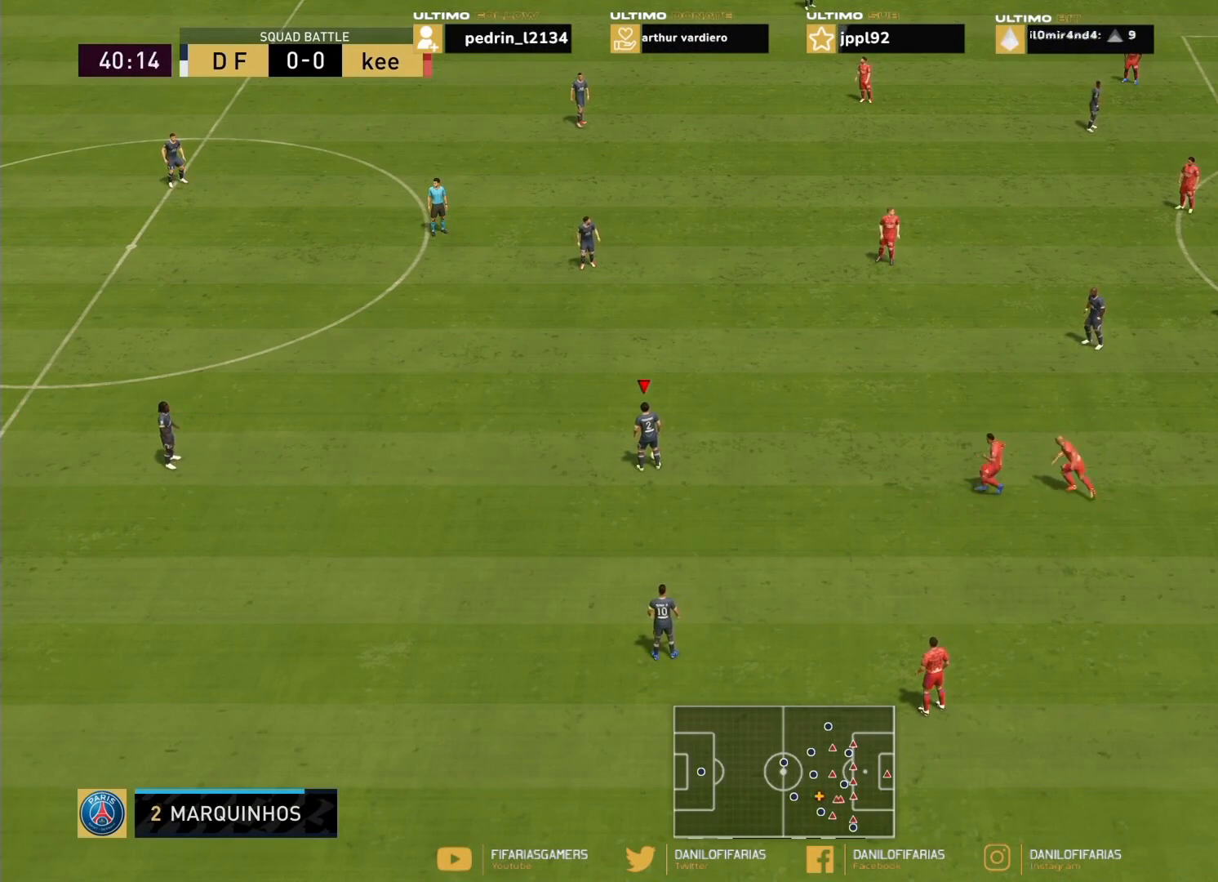
{"buttons": [], "left_stick": "center", "right_stick": "center", "events": []}
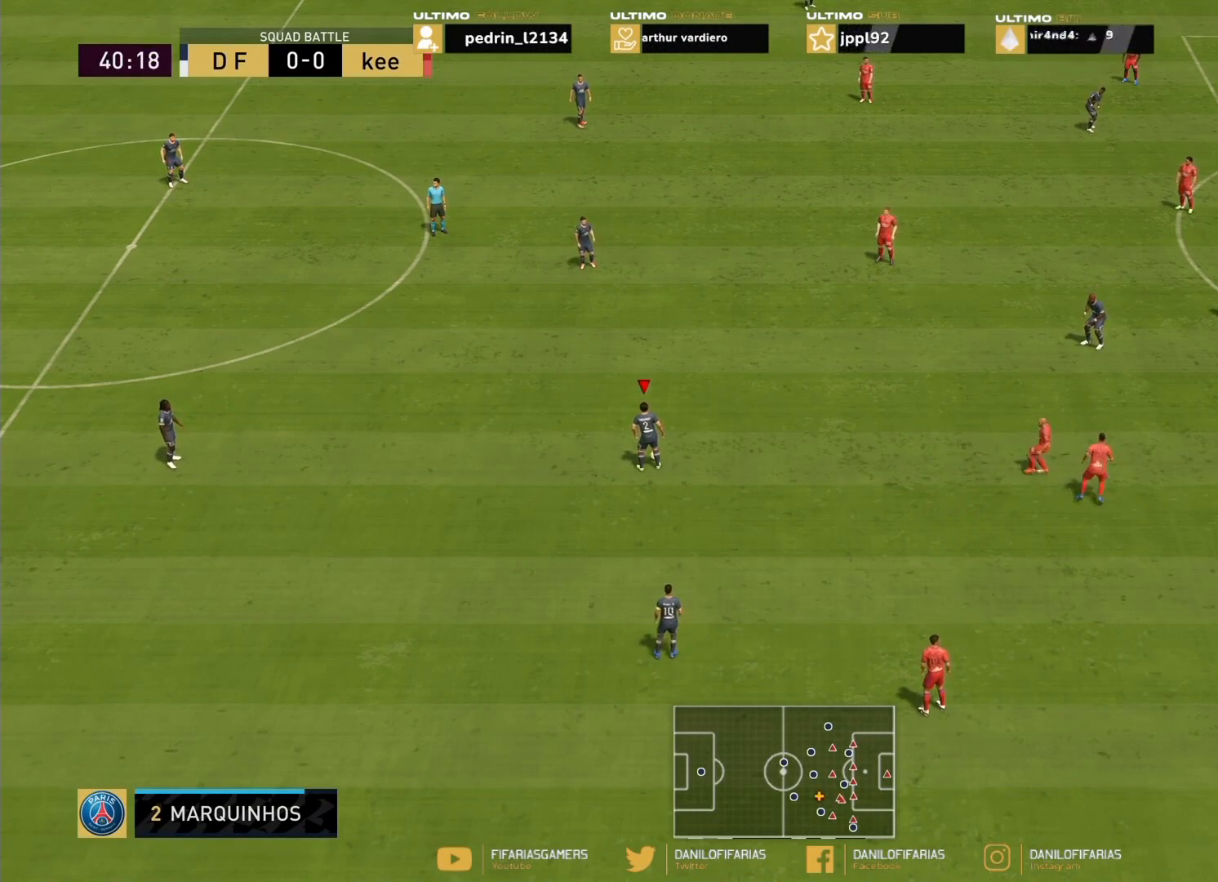
{"buttons": [], "left_stick": "center", "right_stick": "center", "events": []}
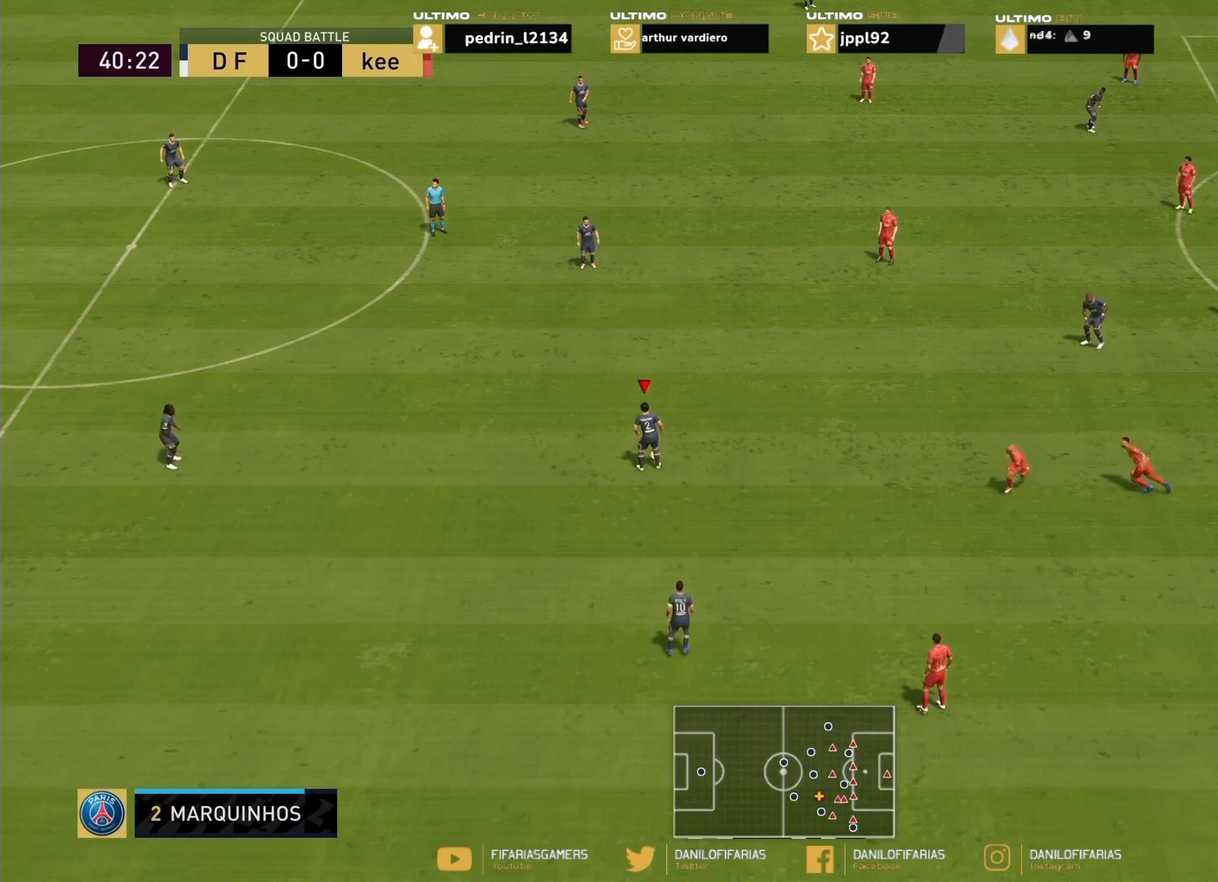
{"buttons": [], "left_stick": "center", "right_stick": "center", "events": []}
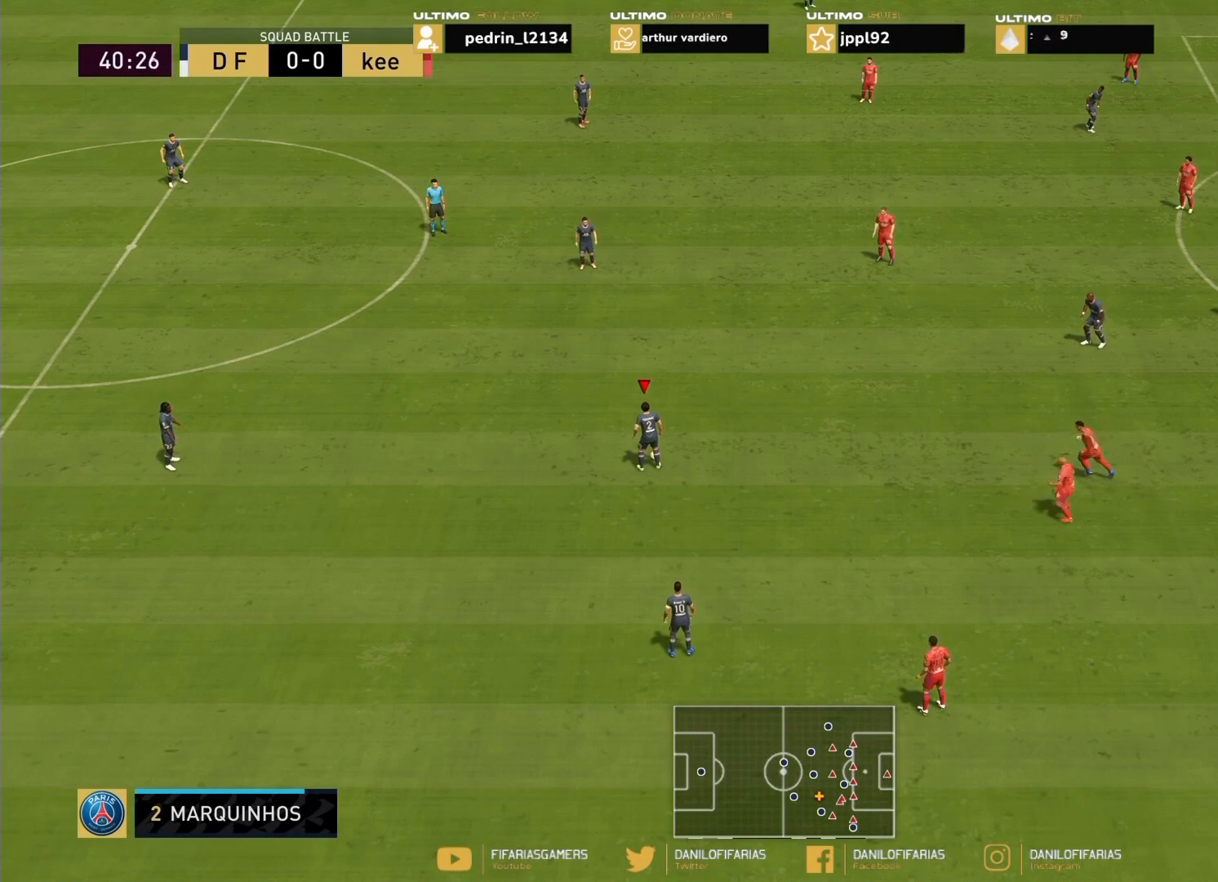
{"buttons": [], "left_stick": "center", "right_stick": "center", "events": []}
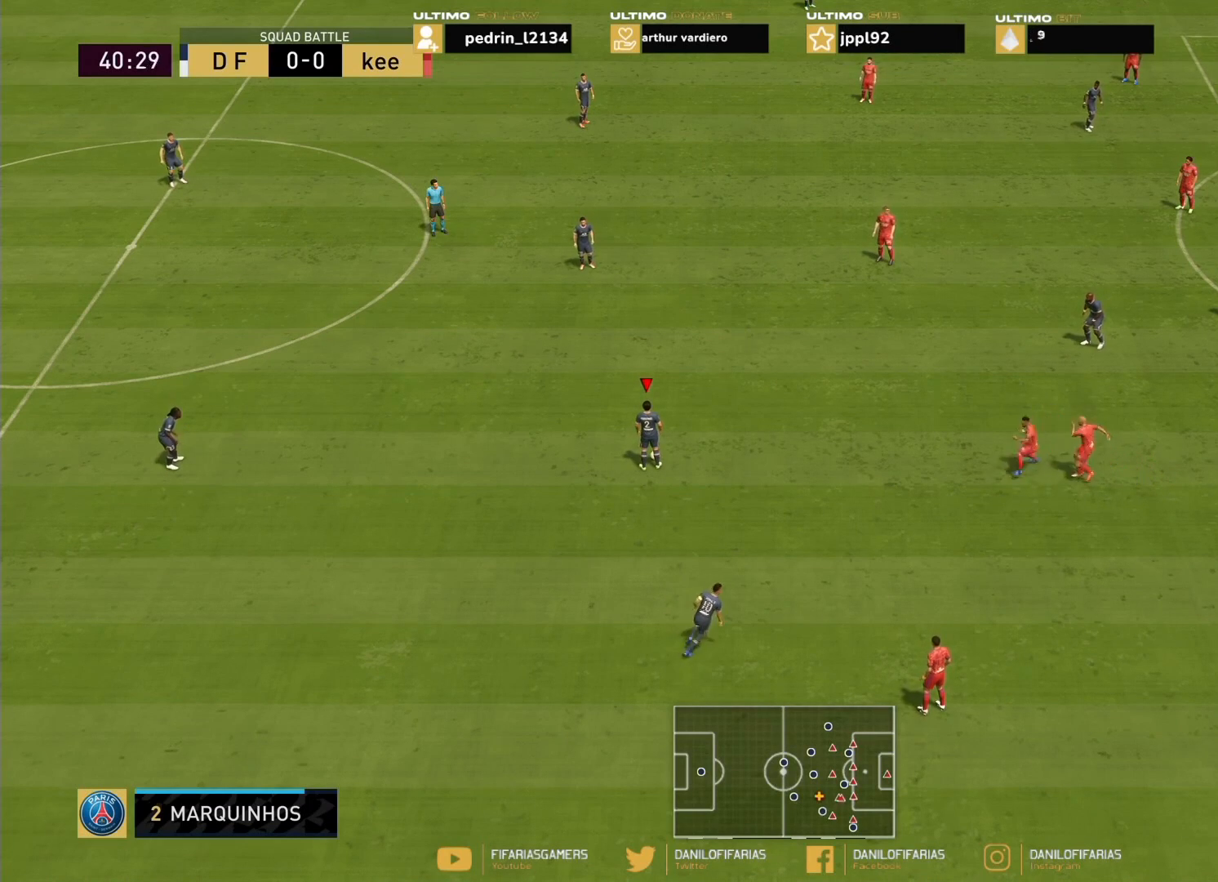
{"buttons": [], "left_stick": "center", "right_stick": "center", "events": []}
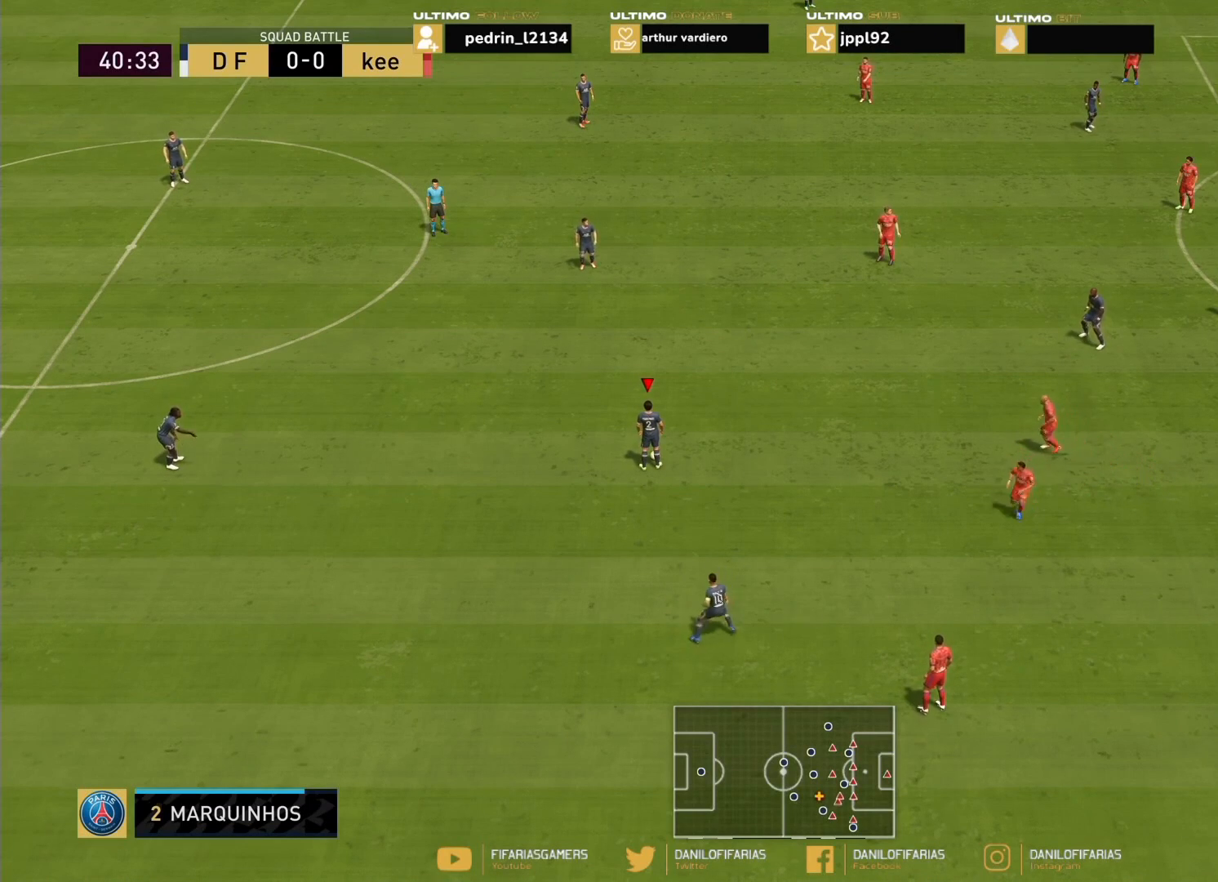
{"buttons": [], "left_stick": "center", "right_stick": "center", "events": []}
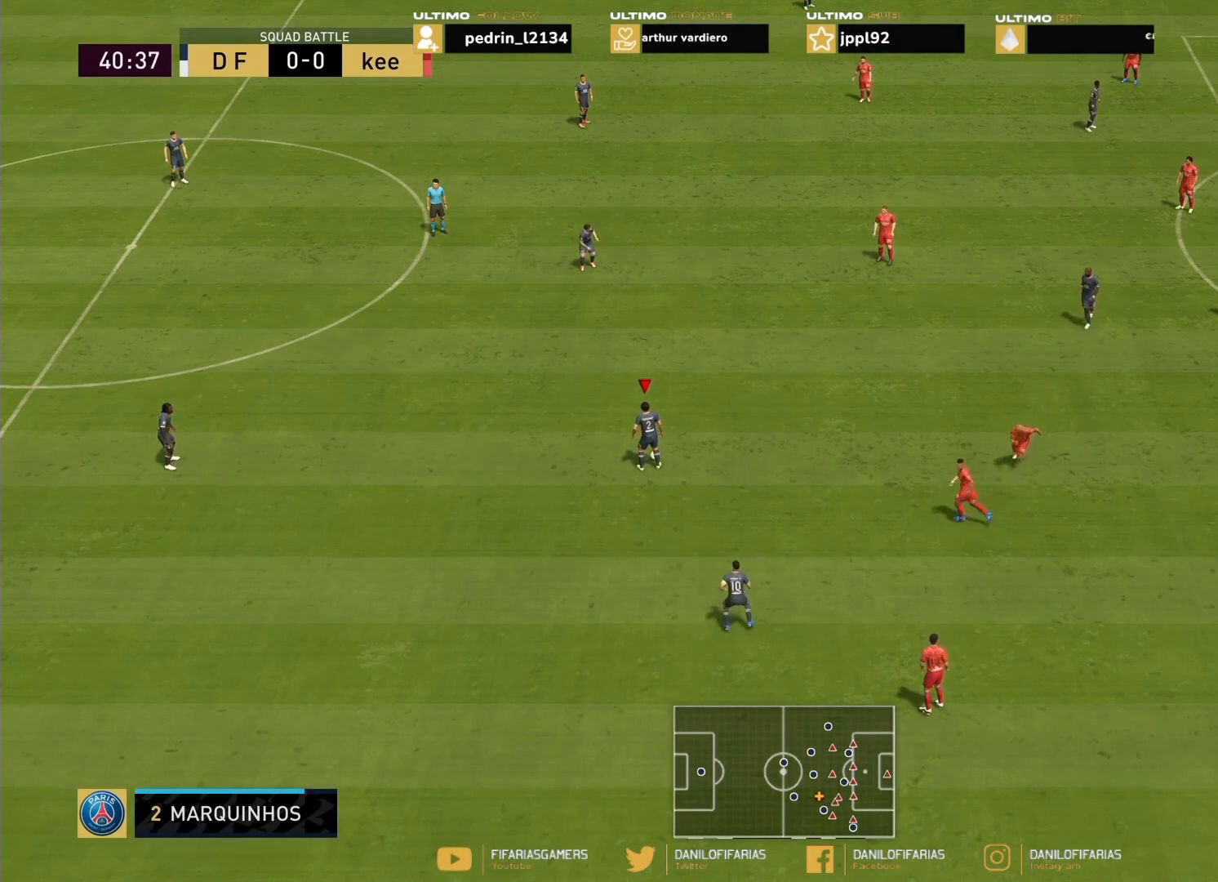
{"buttons": ["L1"], "left_stick": "center", "right_stick": "up-right", "events": [[134, "L1", "down"], [467, "right_stick", "up-right"]]}
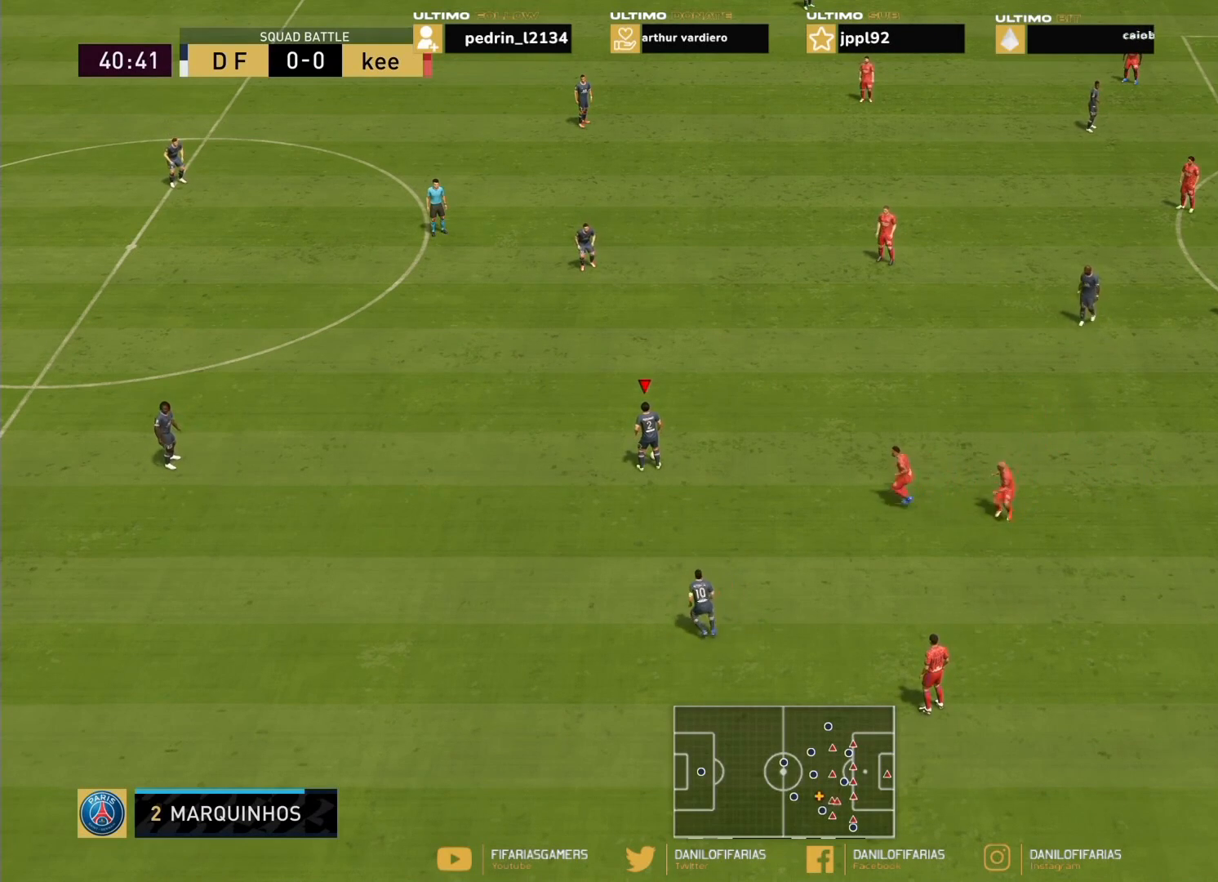
{"buttons": [], "left_stick": "center", "right_stick": "down", "events": [[467, "L1", "up"], [500, "right_stick", "down"]]}
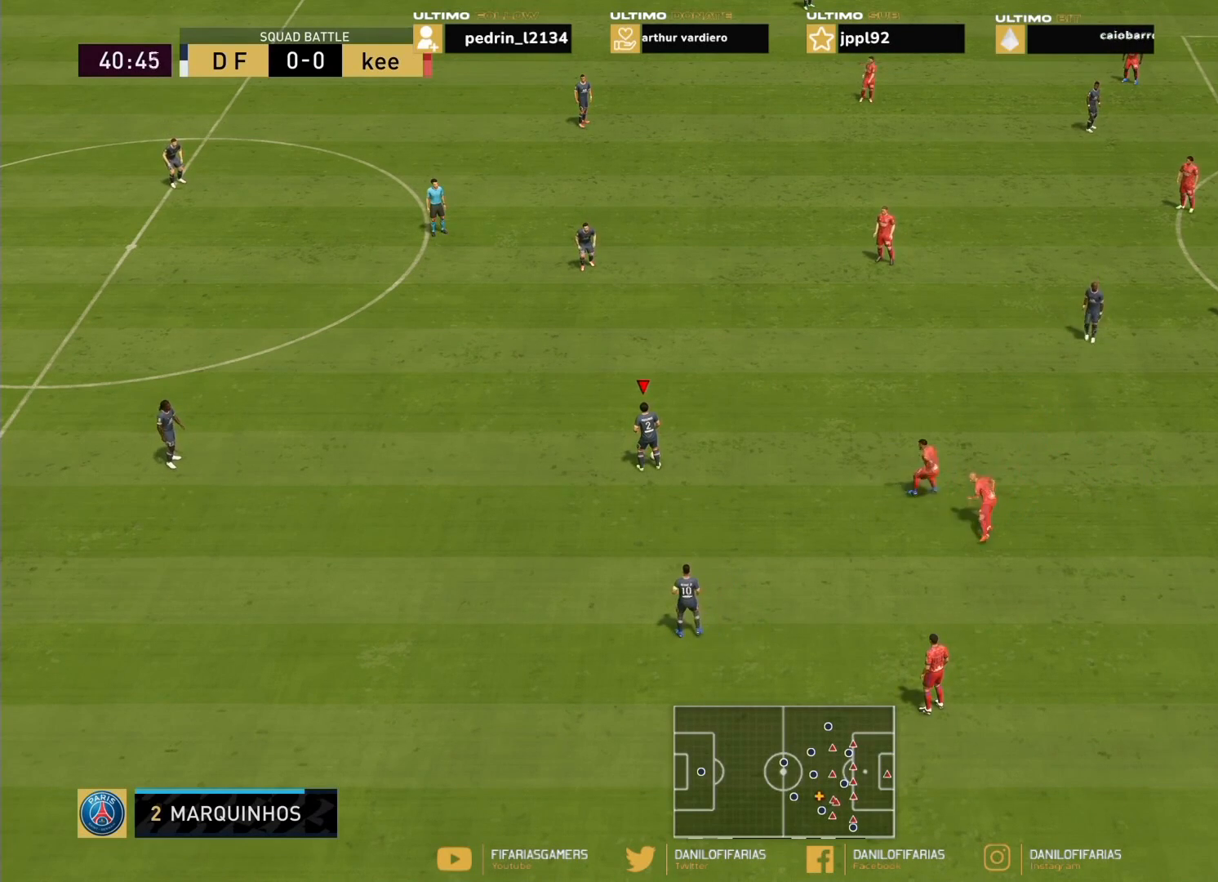
{"buttons": [], "left_stick": "center", "right_stick": "up", "events": [[201, "right_stick", "up-right"], [301, "right_stick", "down-right"], [434, "right_stick", "center"], [501, "right_stick", "up"]]}
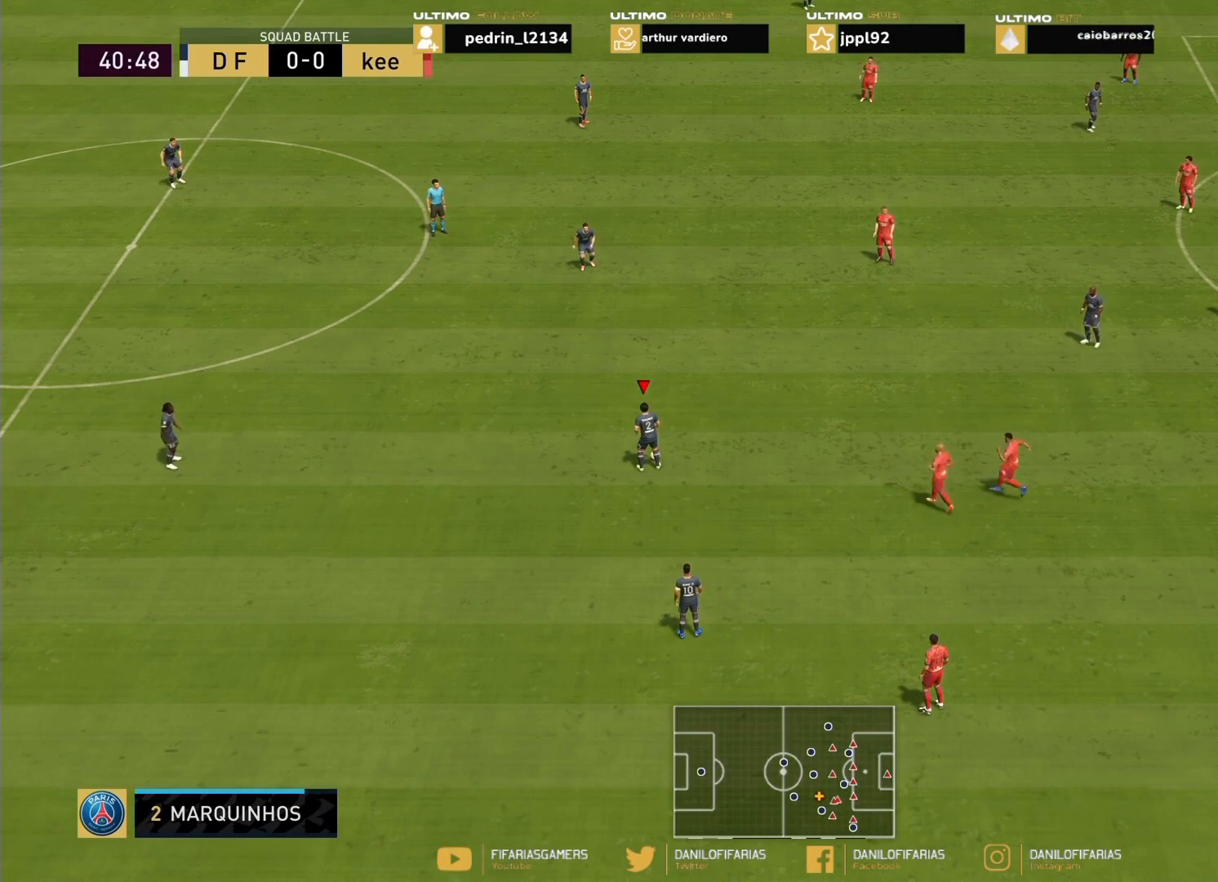
{"buttons": [], "left_stick": "center", "right_stick": "down-right", "events": [[100, "right_stick", "right"], [200, "right_stick", "down"], [267, "right_stick", "up-left"], [367, "right_stick", "up-right"], [467, "right_stick", "down-right"]]}
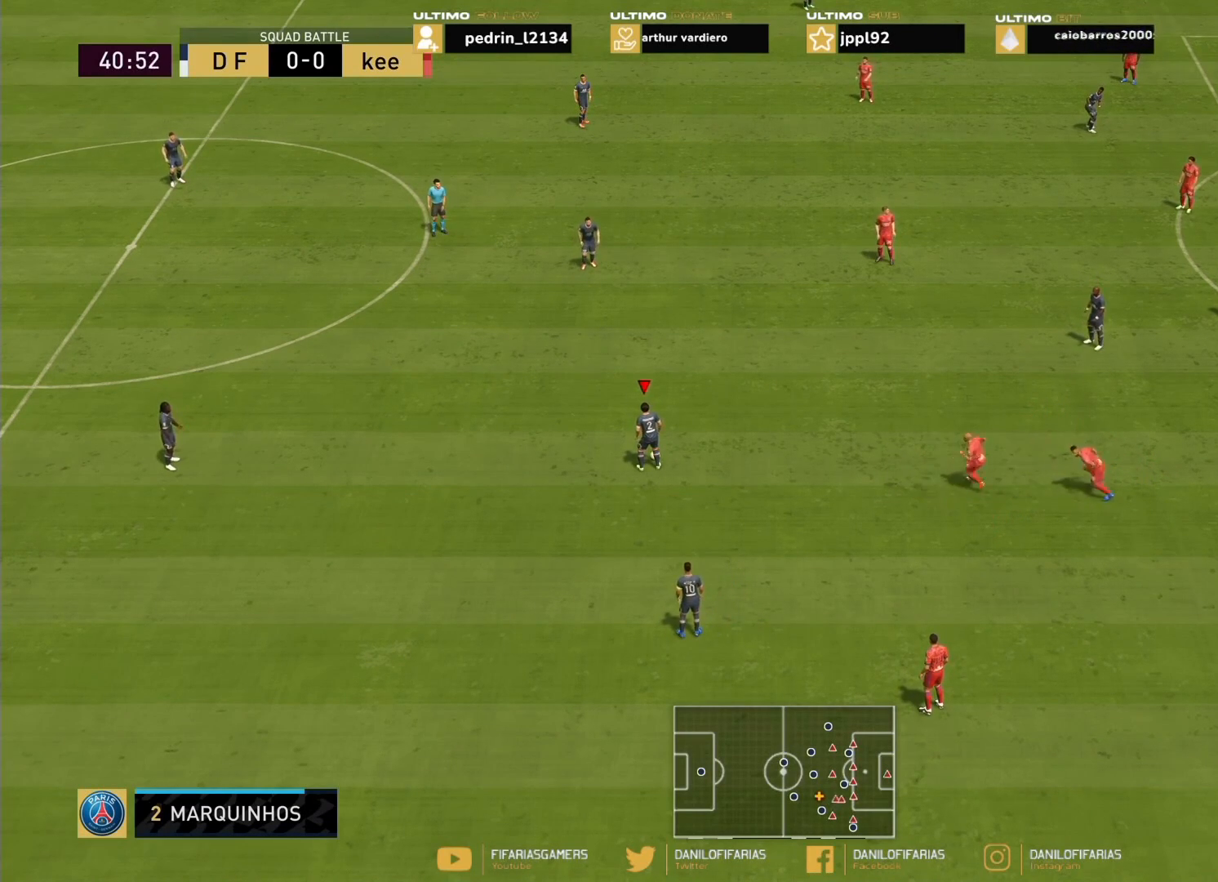
{"buttons": [], "left_stick": "center", "right_stick": "up-right", "events": [[34, "right_stick", "down-left"], [100, "right_stick", "up-left"], [167, "right_stick", "center"], [434, "right_stick", "up-right"]]}